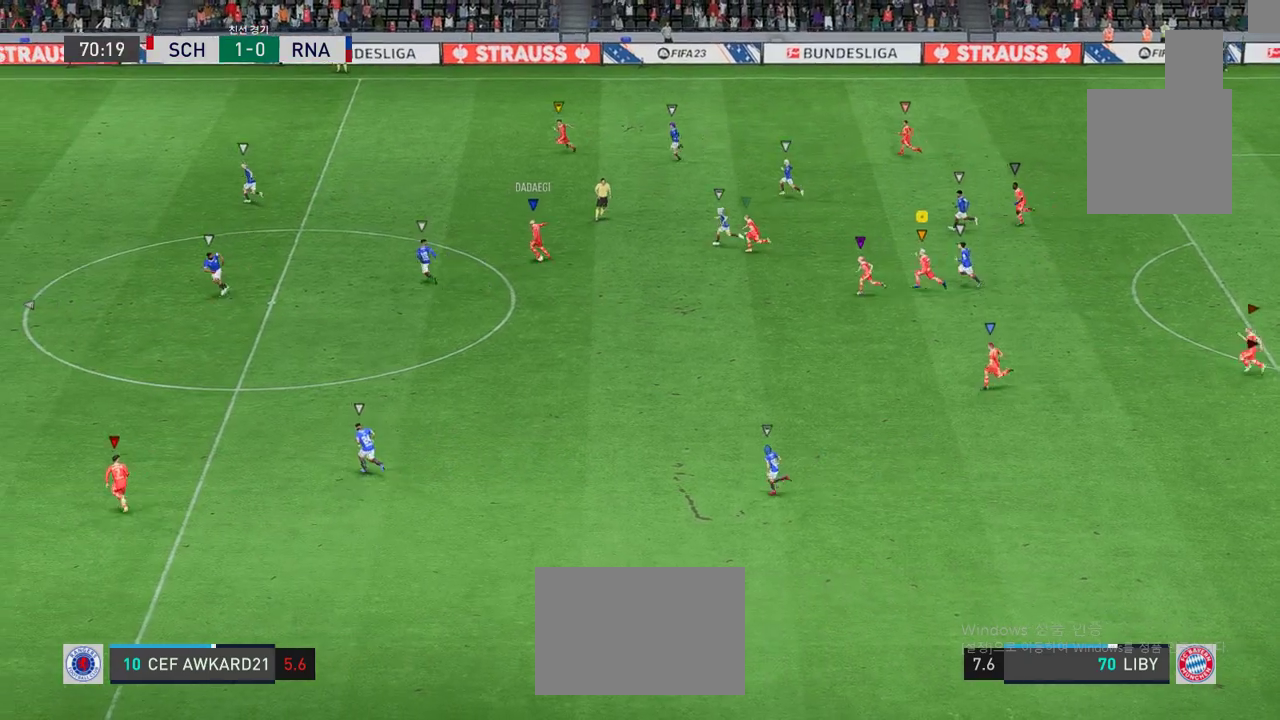
Gameplay with a controller (Xbox layout); each line is a JSON object with the inputs held at the frame after it. "events" lists button and stick changes between this image and that frame as [ms after this image, input, new state], when the widget could be followed in between. Not read: L3 R2 R3 right_stick.
{"buttons": [], "left_stick": "up-left", "events": [[217, "left_stick", "up-left"]]}
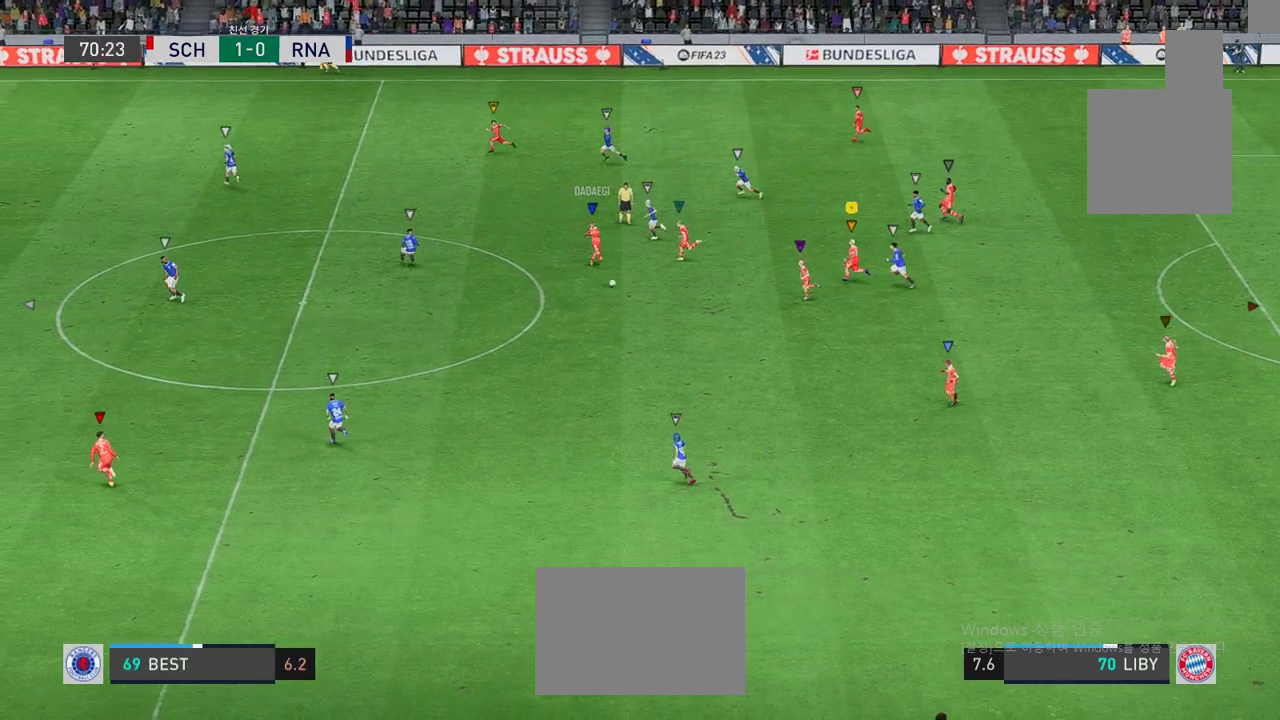
{"buttons": [], "left_stick": "left", "events": [[367, "left_stick", "left"]]}
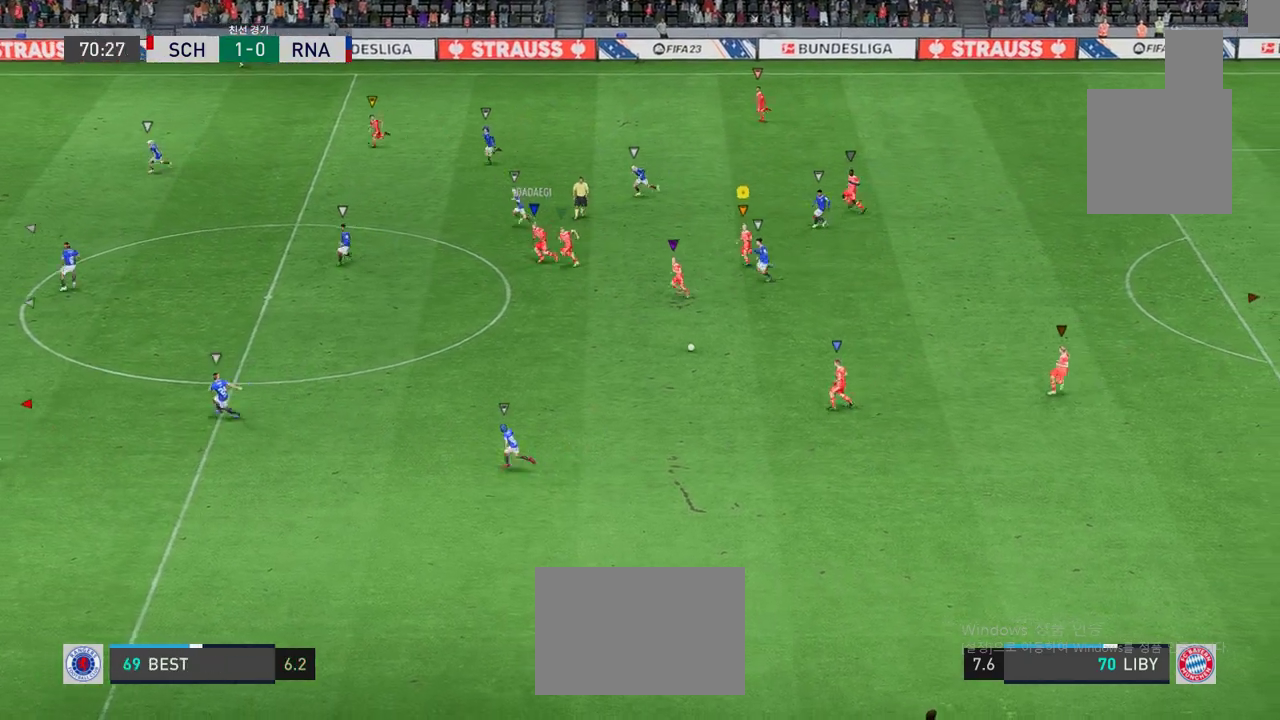
{"buttons": [], "left_stick": "down", "events": [[33, "left_stick", "down-left"], [334, "left_stick", "down"]]}
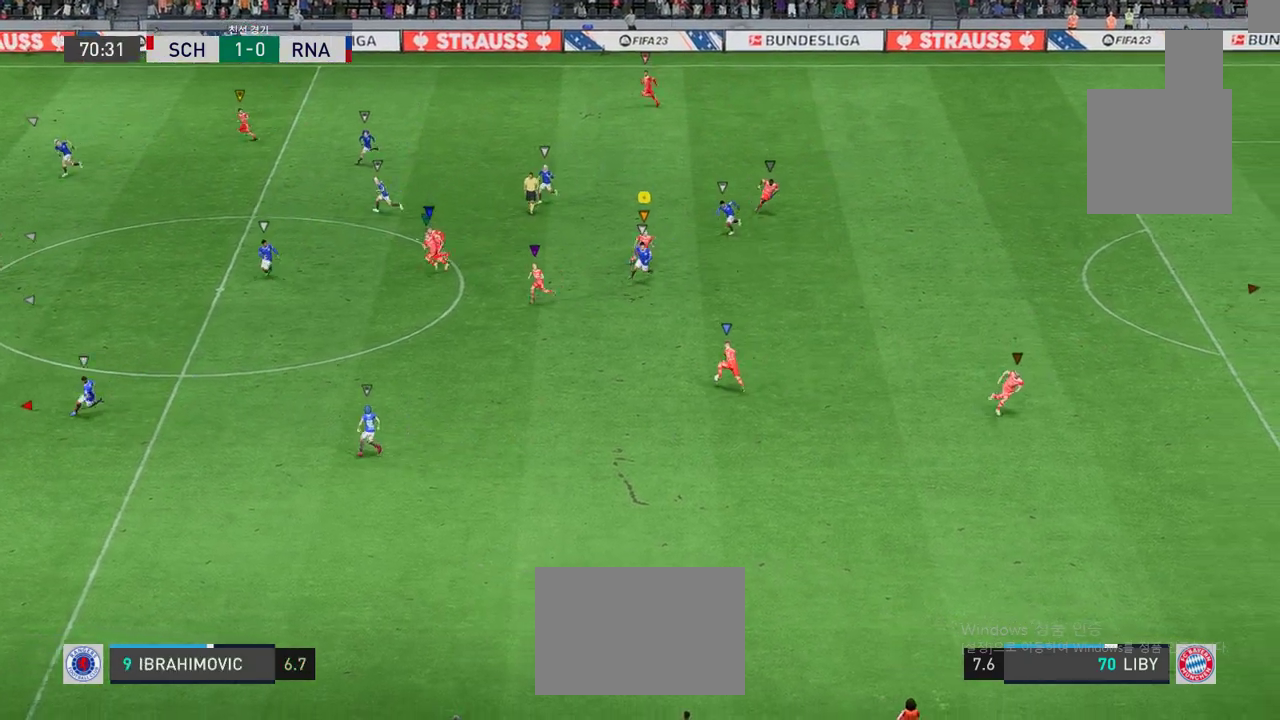
{"buttons": [], "left_stick": "center", "events": [[484, "left_stick", "center"]]}
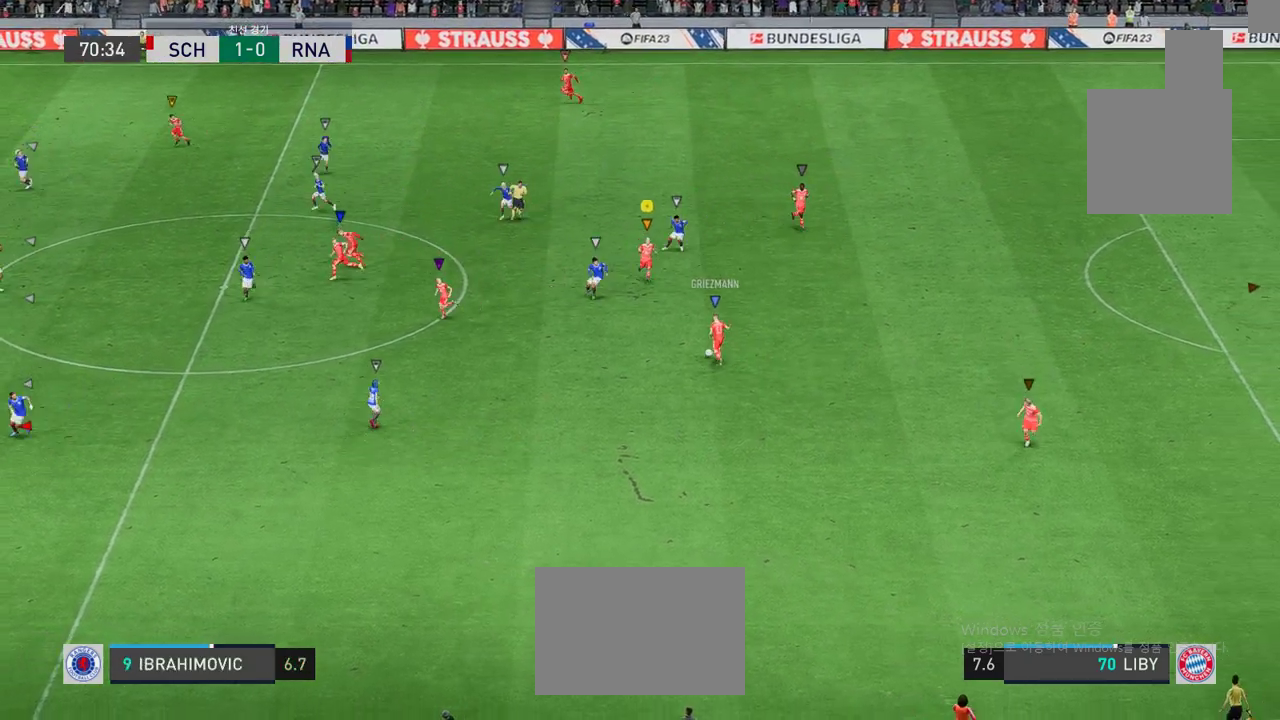
{"buttons": ["L2"], "left_stick": "right", "events": [[50, "L2", "down"], [84, "left_stick", "up"], [217, "left_stick", "up-right"], [368, "left_stick", "right"]]}
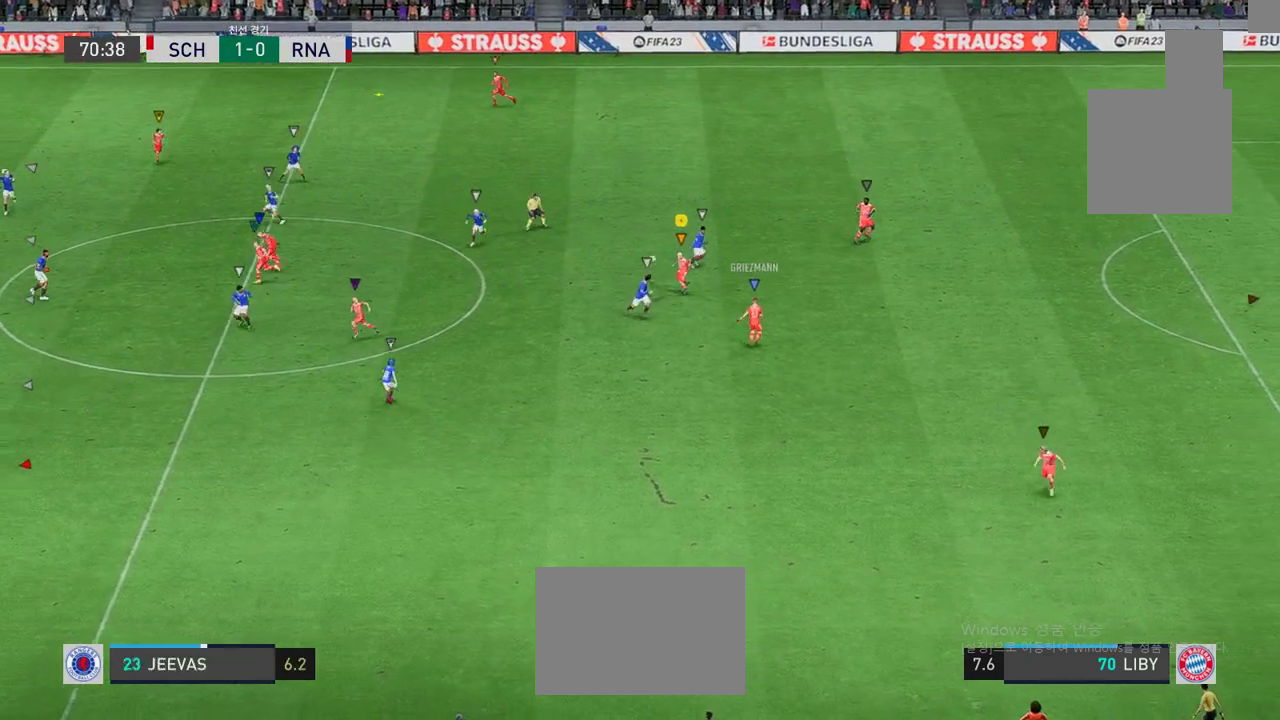
{"buttons": ["L2"], "left_stick": "up-left", "events": [[34, "left_stick", "up"], [184, "left_stick", "up-left"]]}
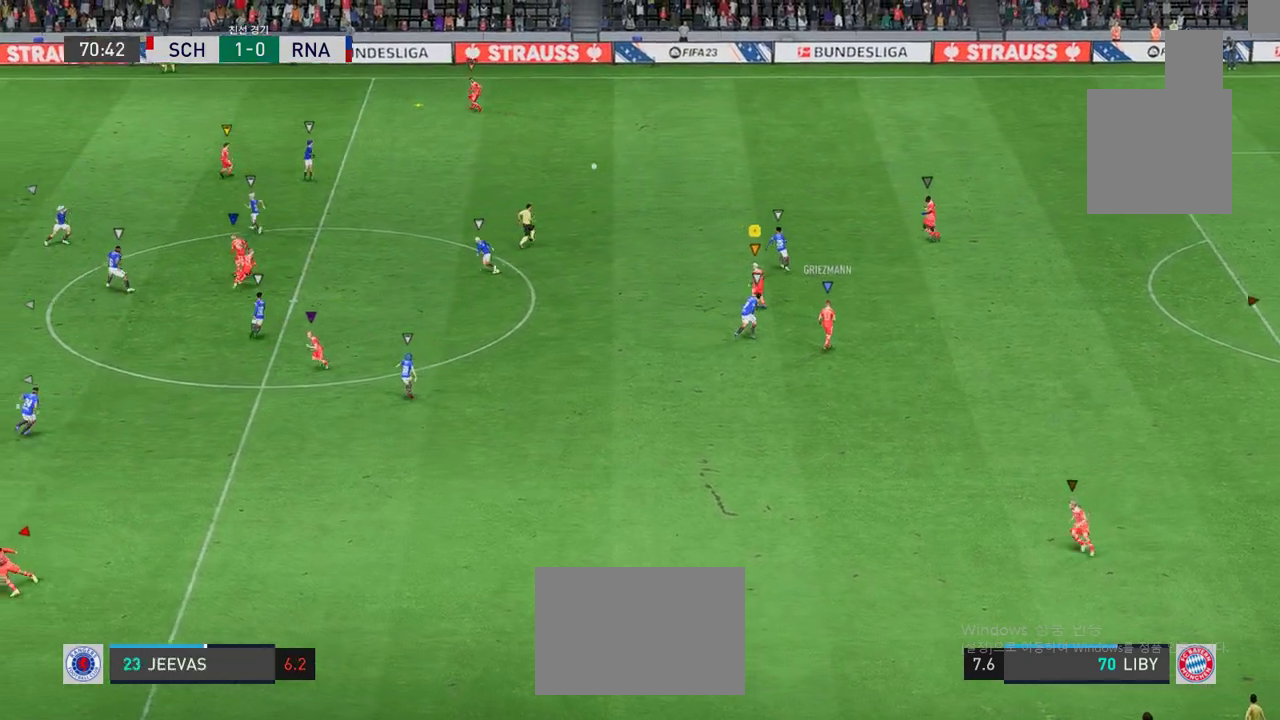
{"buttons": [], "left_stick": "up-left", "events": [[150, "L2", "up"]]}
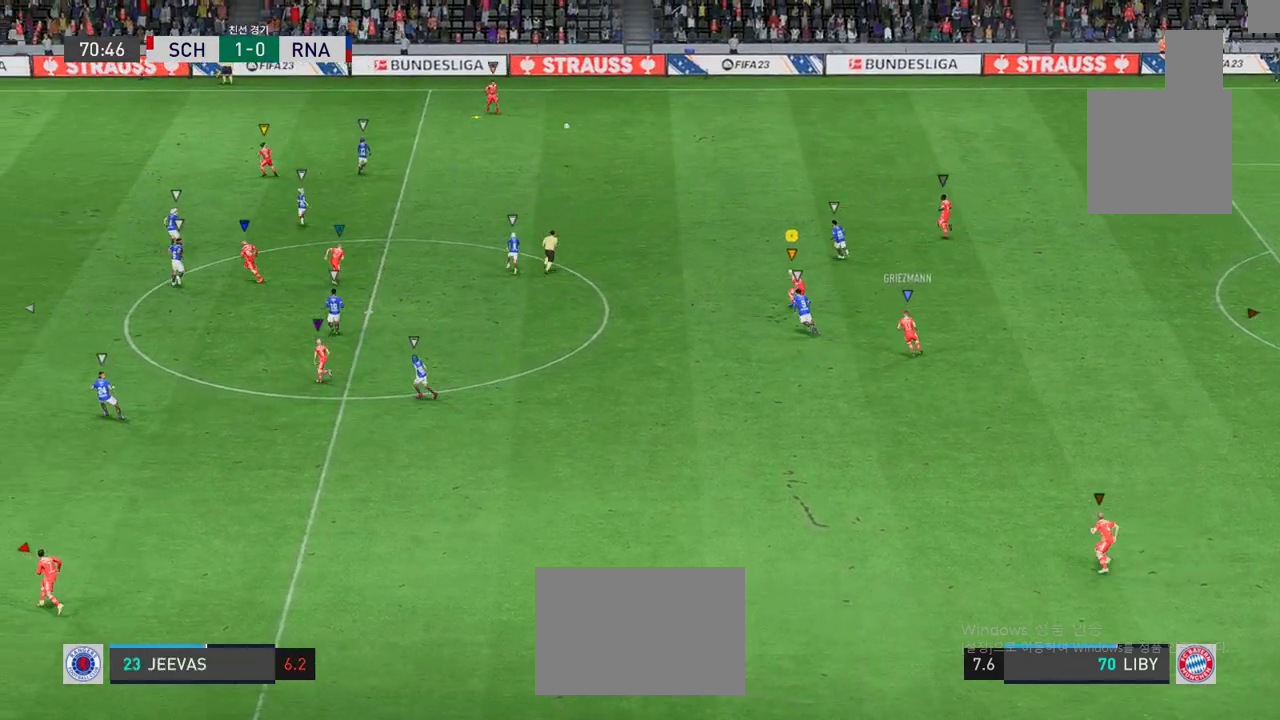
{"buttons": [], "left_stick": "up-left", "events": []}
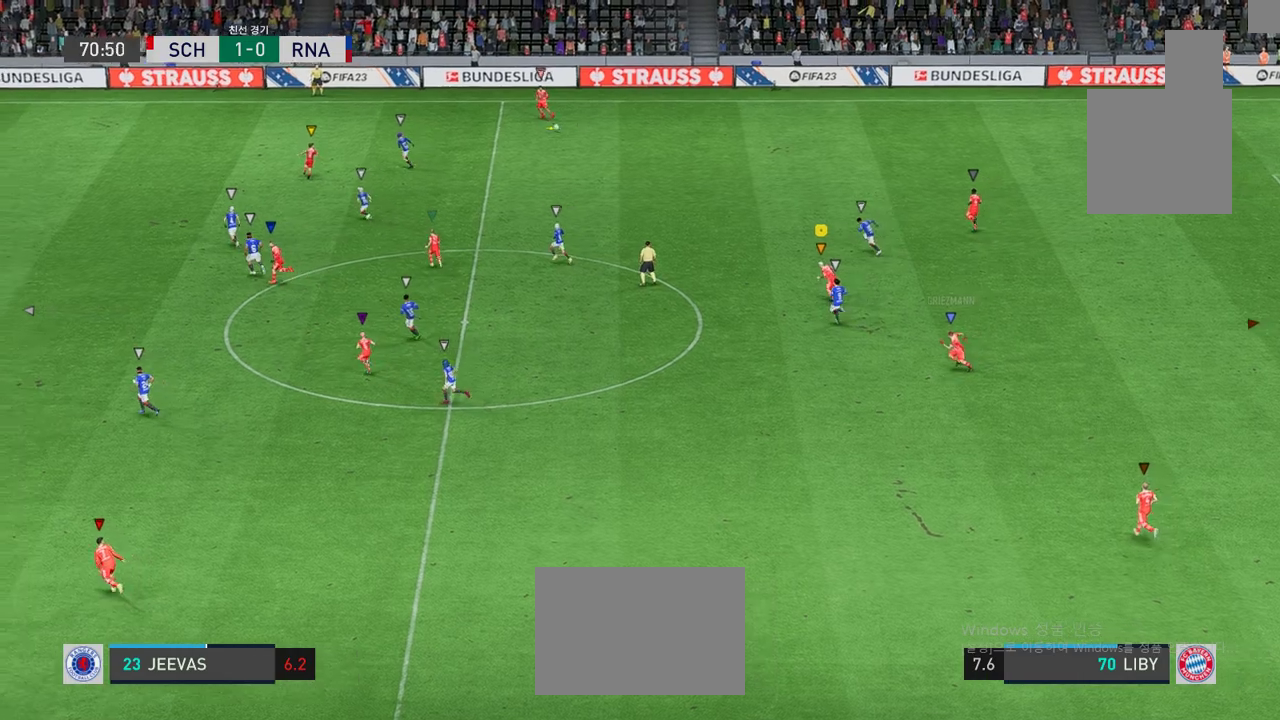
{"buttons": [], "left_stick": "up-left", "events": []}
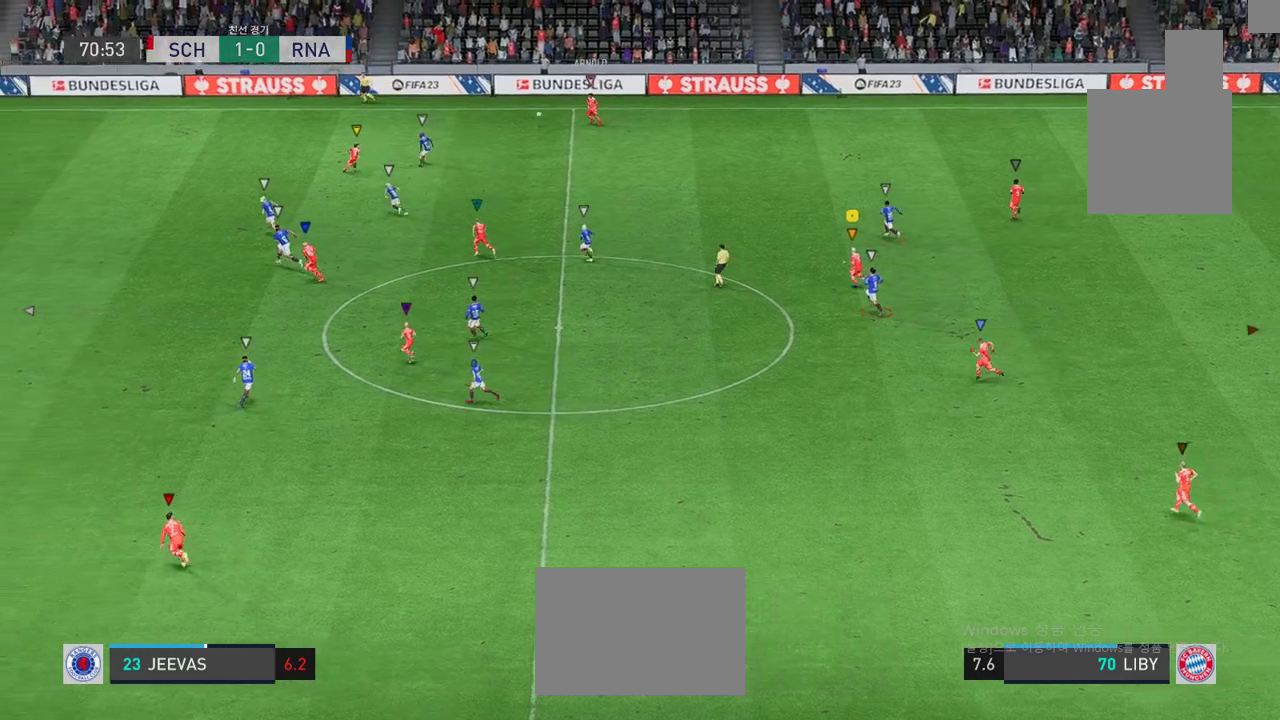
{"buttons": [], "left_stick": "up-left", "events": []}
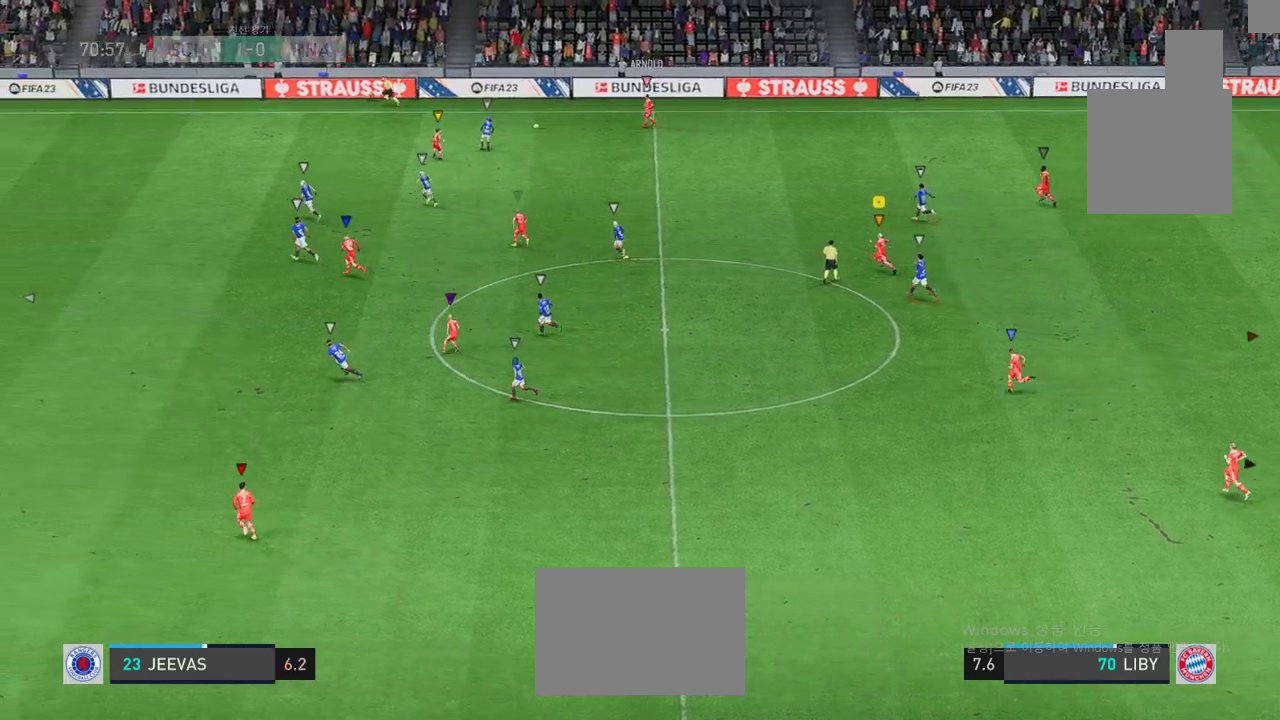
{"buttons": [], "left_stick": "up-right", "events": [[467, "left_stick", "up-right"]]}
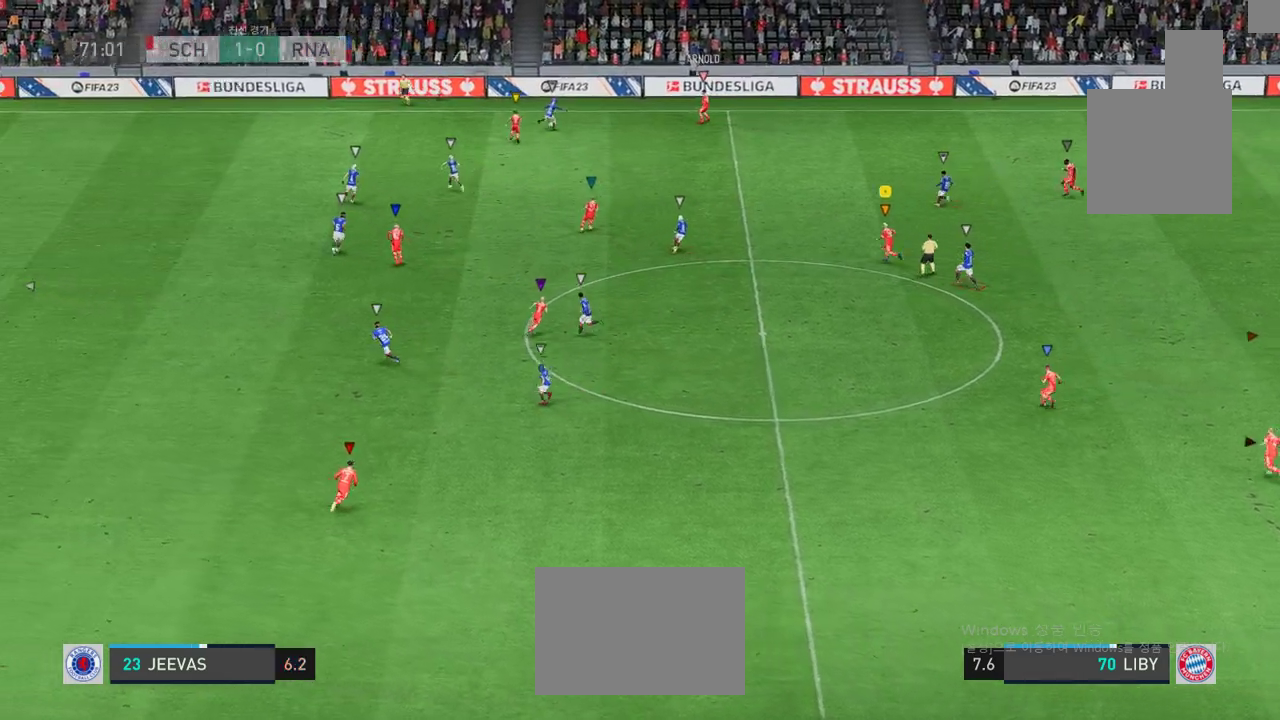
{"buttons": [], "left_stick": "up-right", "events": []}
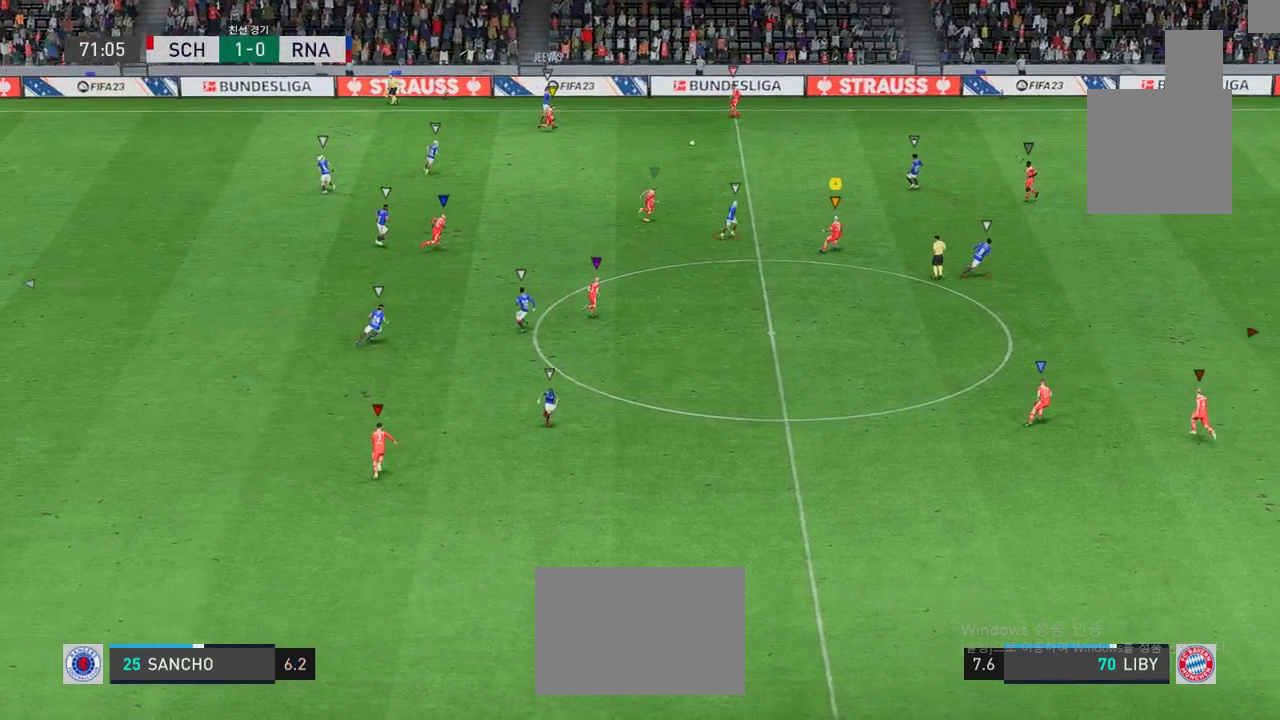
{"buttons": [], "left_stick": "up-right", "events": []}
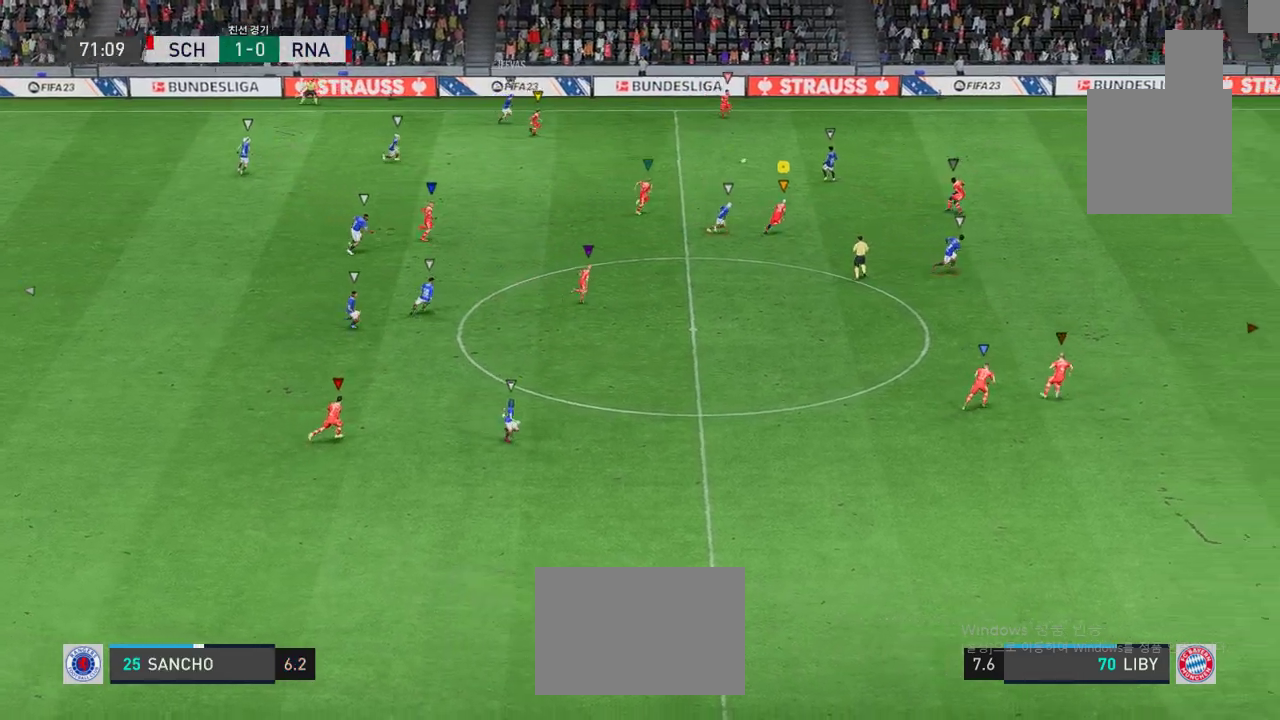
{"buttons": [], "left_stick": "right", "events": [[67, "left_stick", "right"]]}
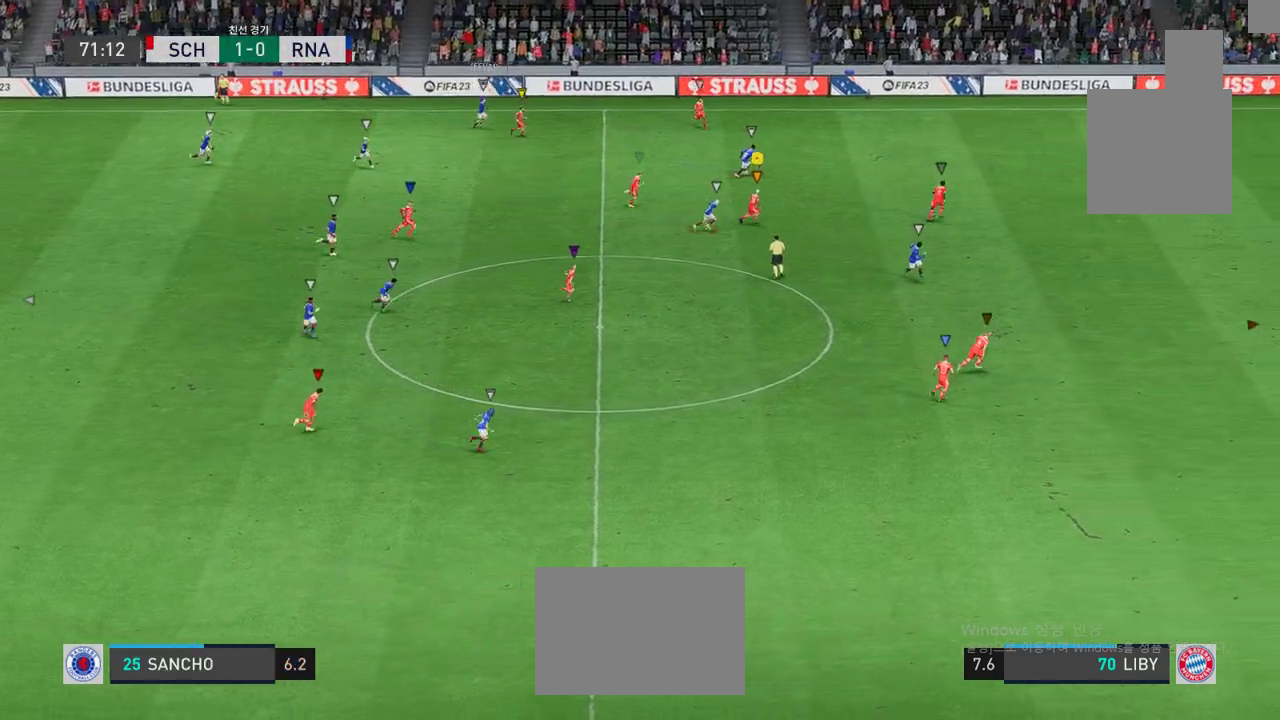
{"buttons": [], "left_stick": "right", "events": []}
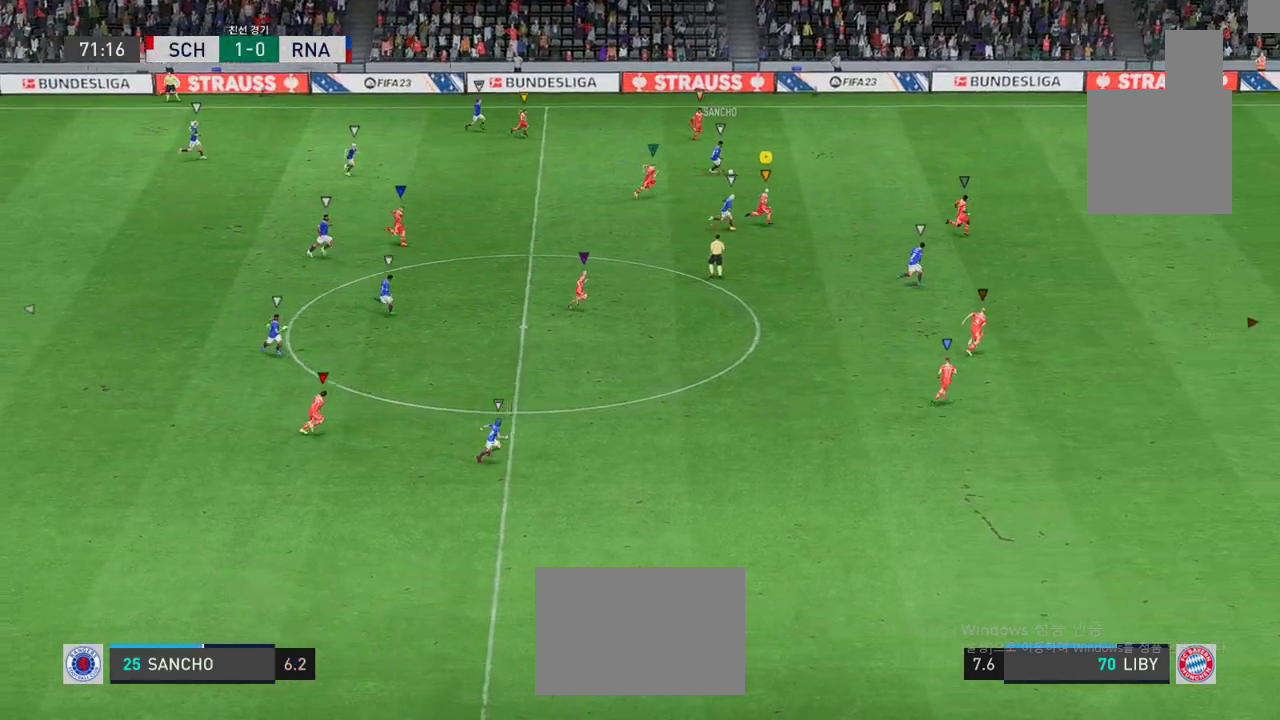
{"buttons": [], "left_stick": "right", "events": []}
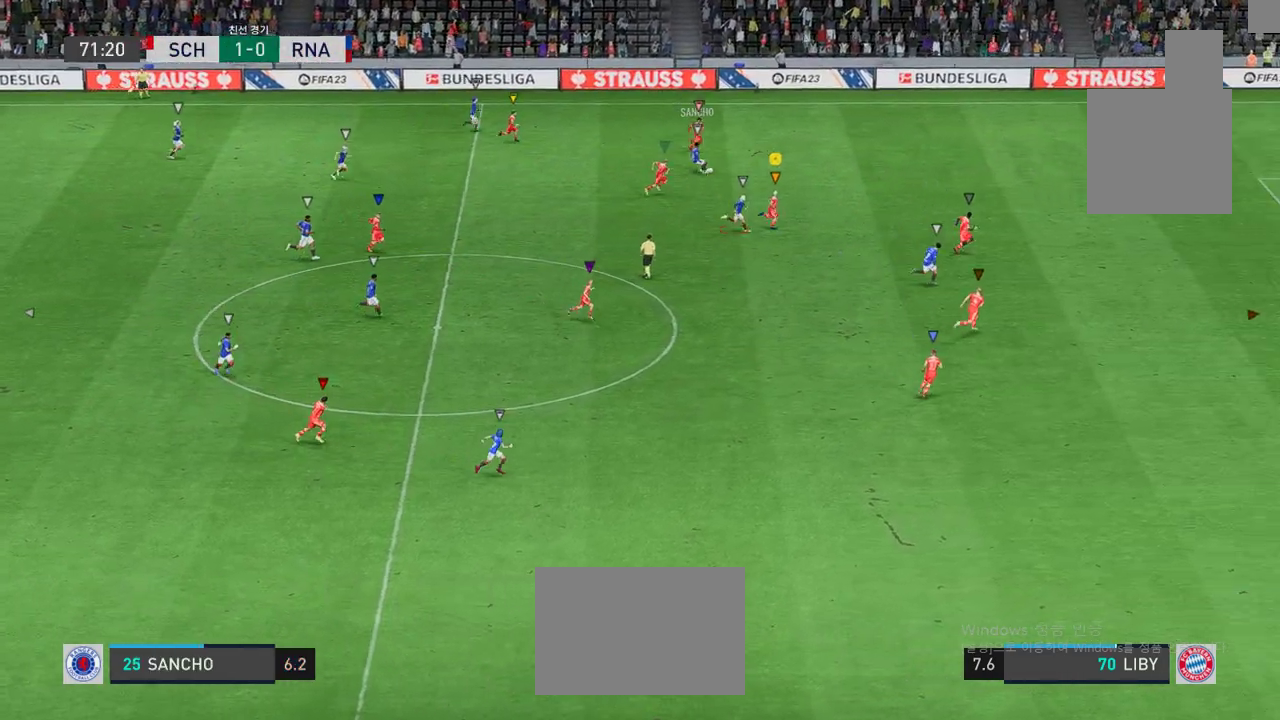
{"buttons": ["L2"], "left_stick": "up-left", "events": [[133, "left_stick", "up-right"], [250, "L2", "down"], [267, "left_stick", "up"], [400, "left_stick", "up-left"]]}
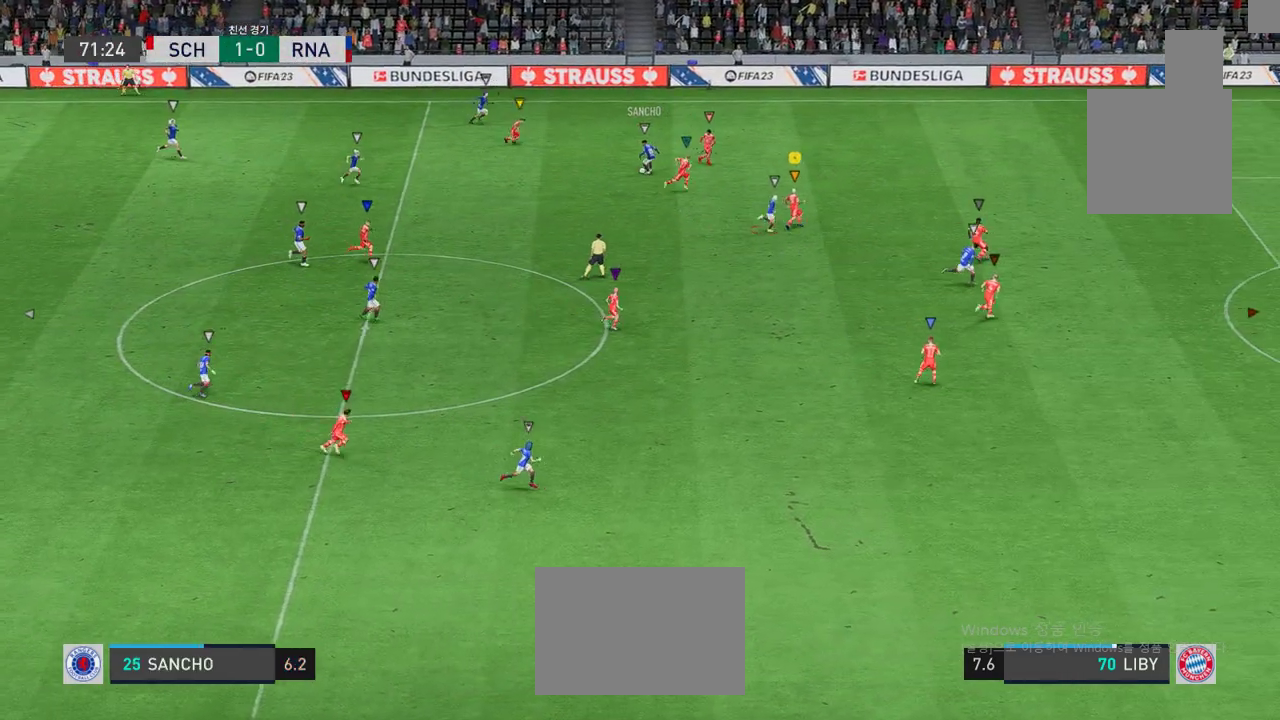
{"buttons": ["L2"], "left_stick": "down", "events": [[167, "left_stick", "left"], [301, "left_stick", "down-left"], [434, "left_stick", "down"]]}
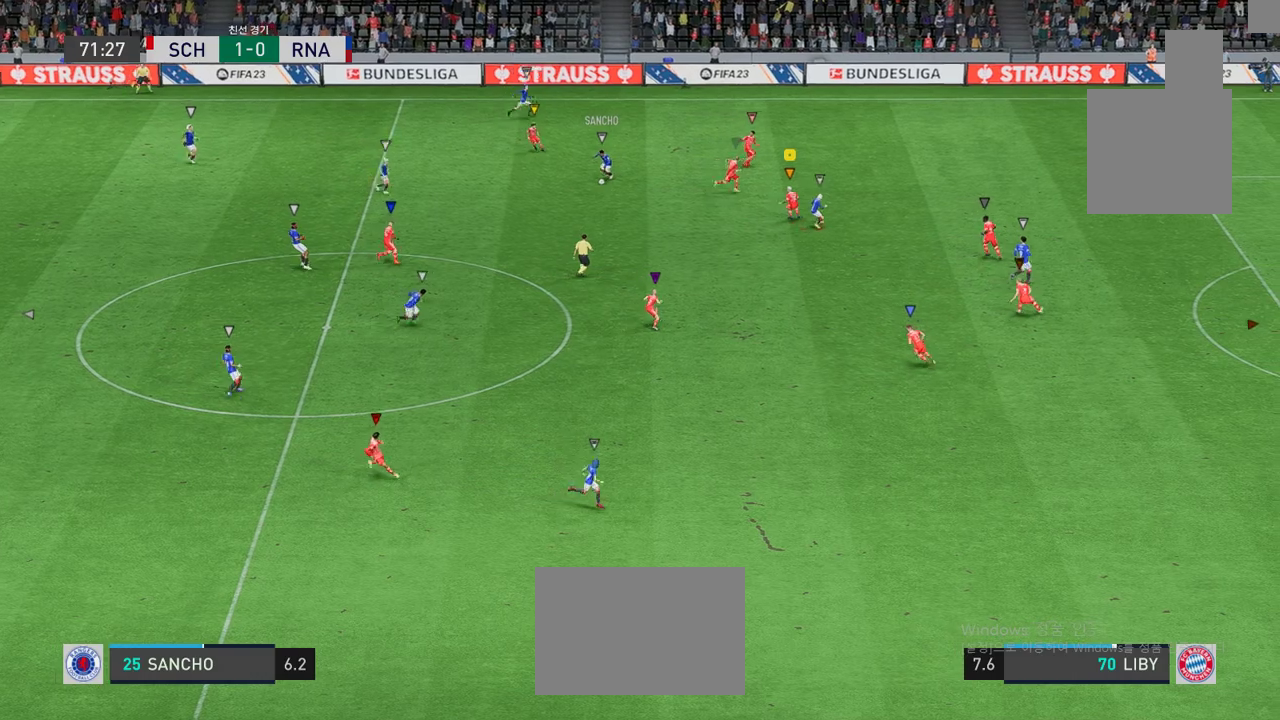
{"buttons": [], "left_stick": "down-right", "events": [[234, "left_stick", "down-right"], [318, "L2", "up"]]}
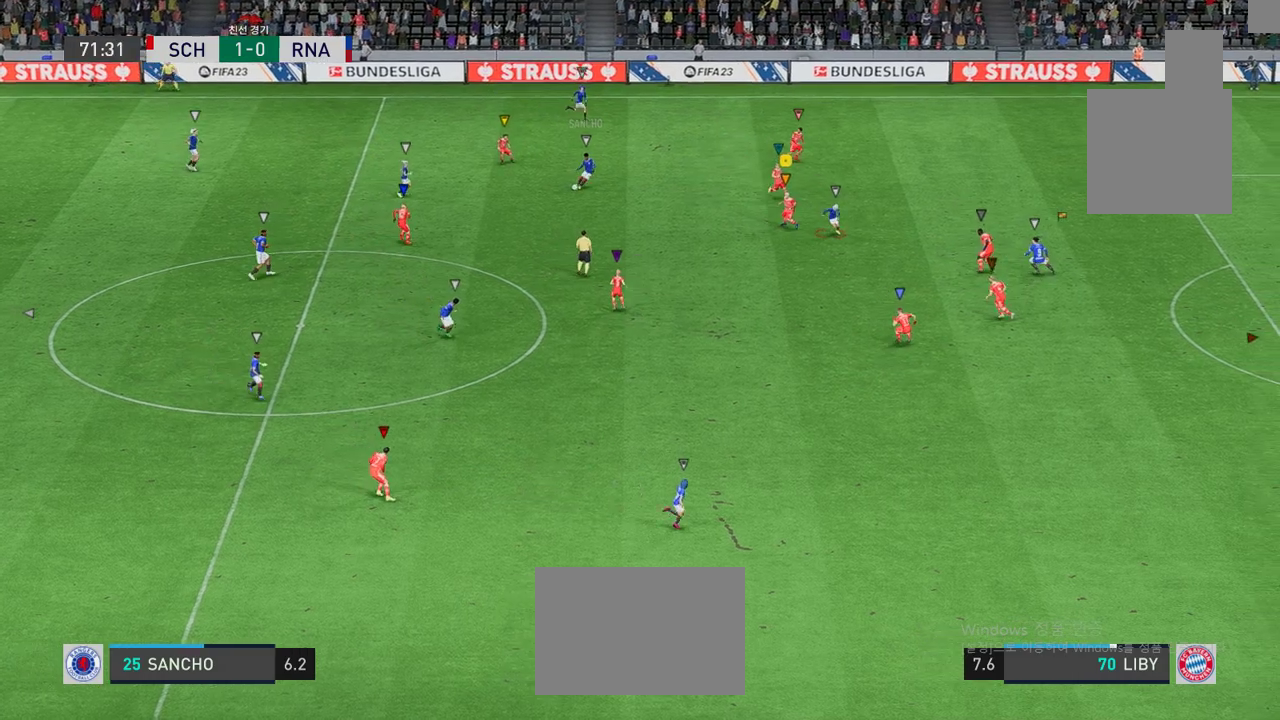
{"buttons": ["L2"], "left_stick": "down", "events": [[117, "left_stick", "down"], [167, "L2", "down"]]}
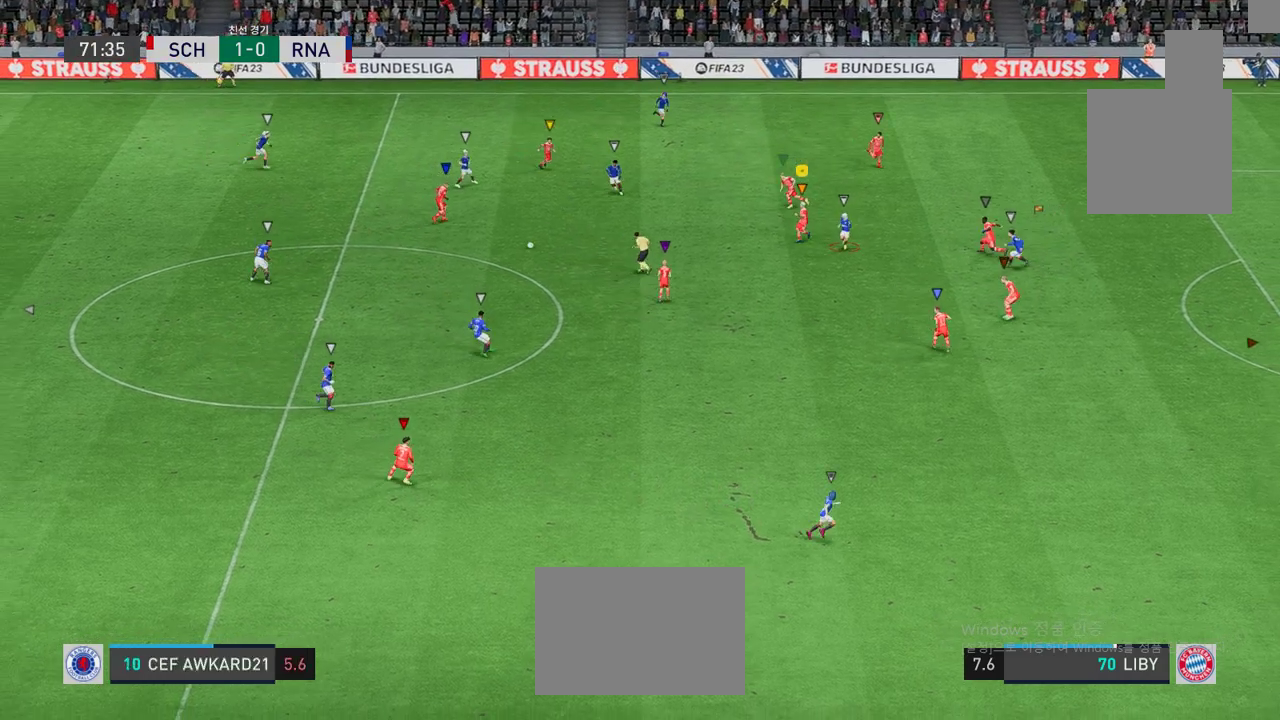
{"buttons": [], "left_stick": "down", "events": [[367, "L2", "up"]]}
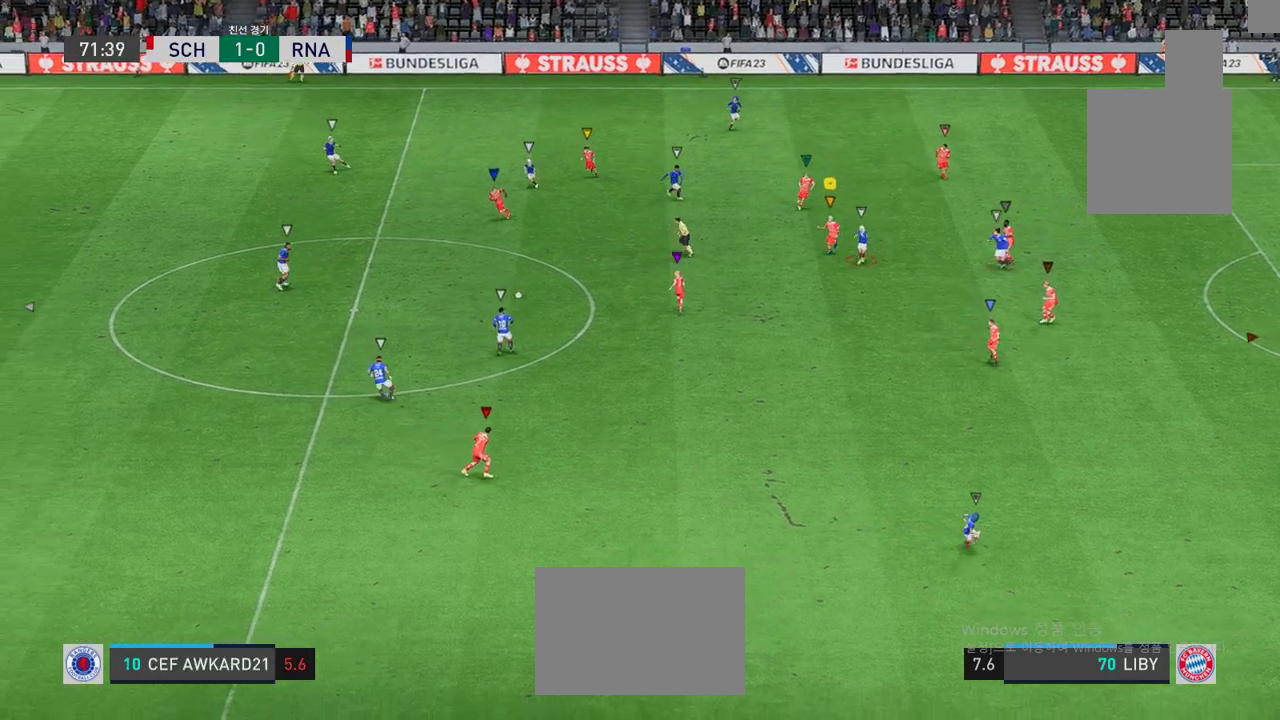
{"buttons": [], "left_stick": "down", "events": []}
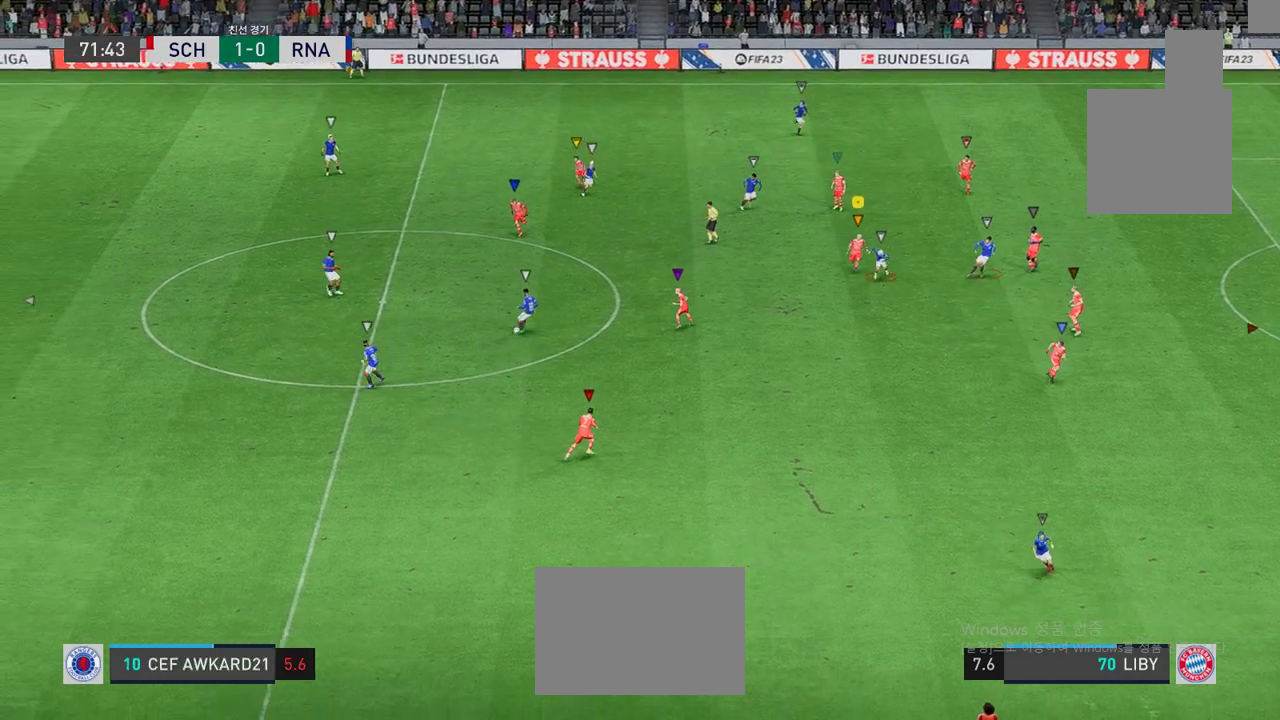
{"buttons": [], "left_stick": "center", "events": [[434, "left_stick", "center"]]}
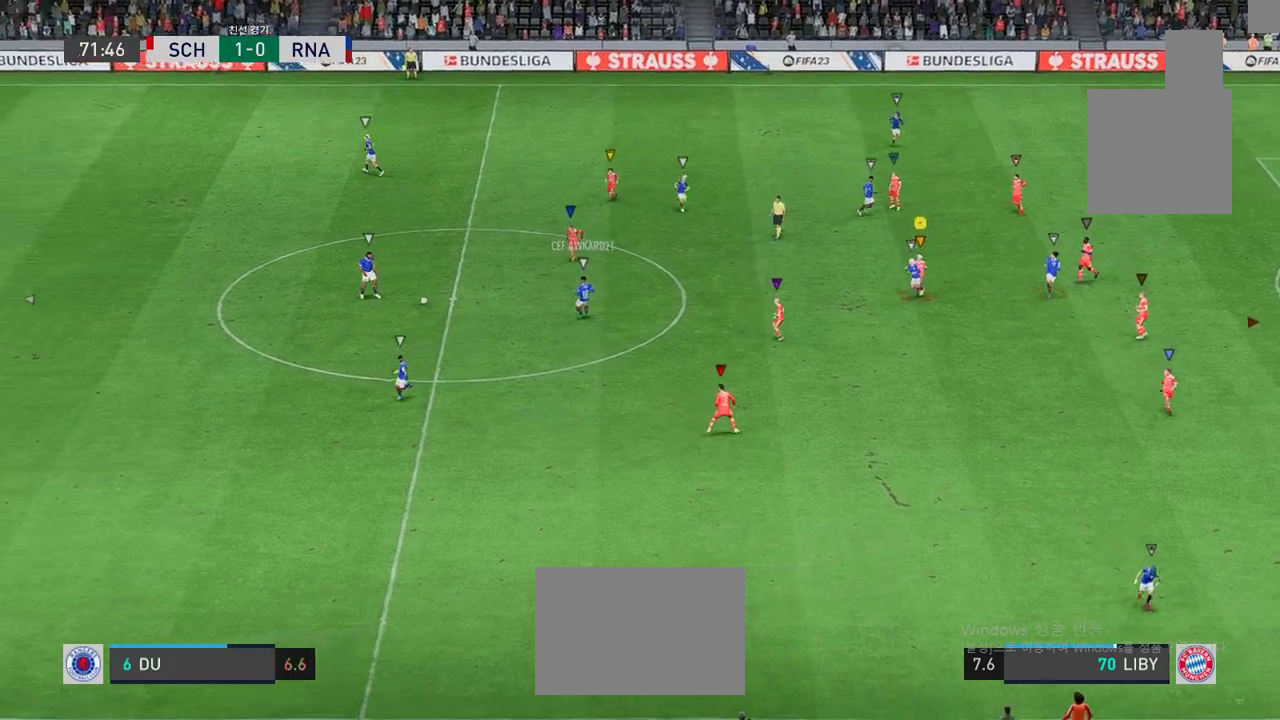
{"buttons": ["L2"], "left_stick": "left", "events": [[34, "L2", "down"], [117, "left_stick", "left"]]}
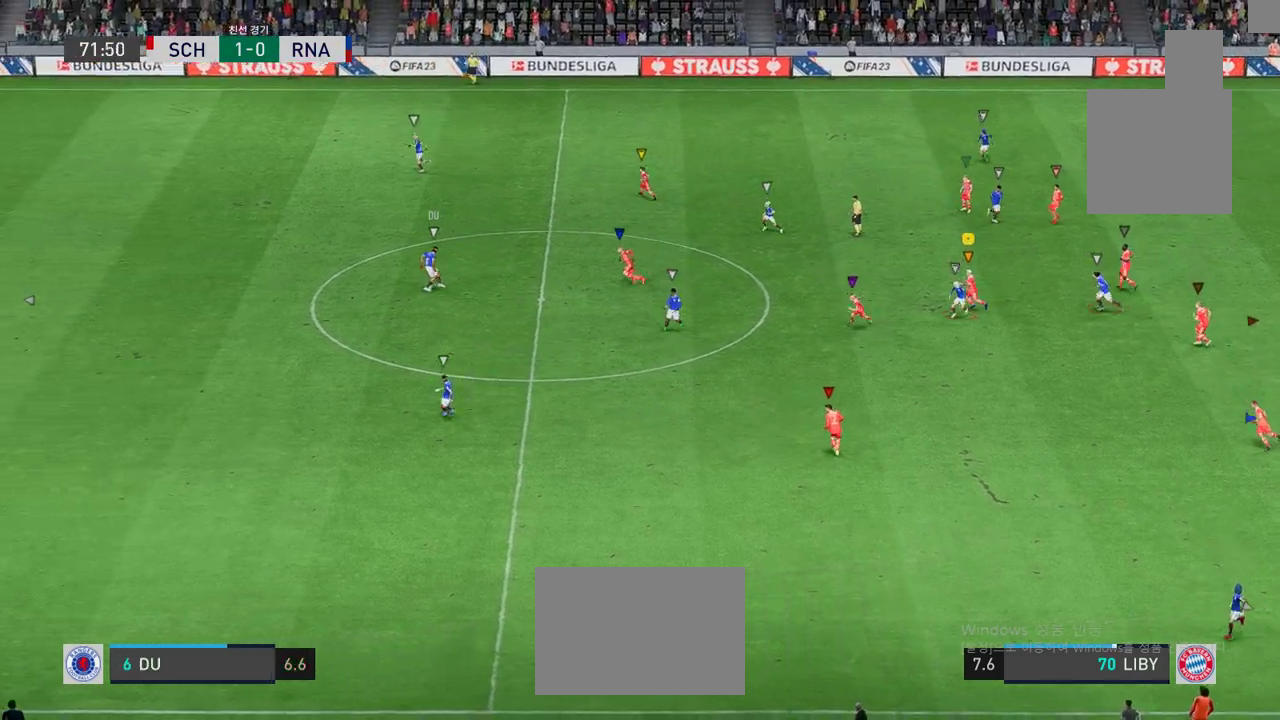
{"buttons": ["L2"], "left_stick": "center", "events": [[417, "left_stick", "center"]]}
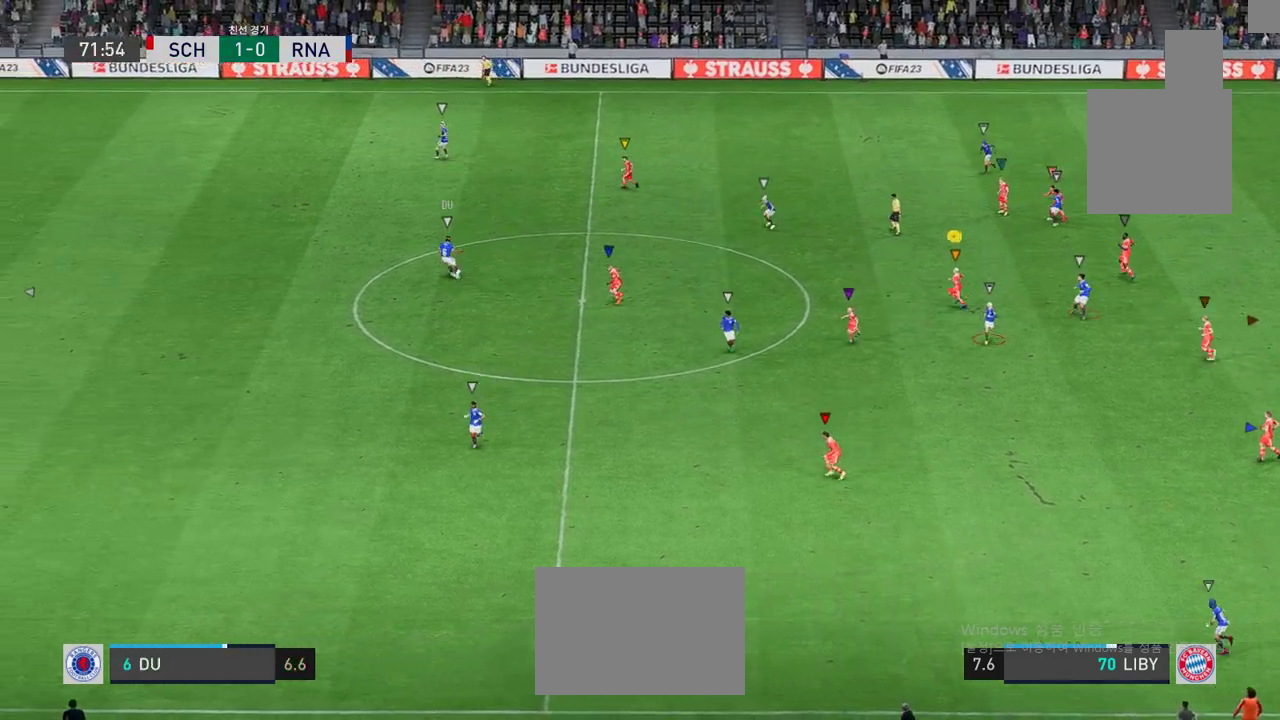
{"buttons": [], "left_stick": "up-left", "events": [[67, "left_stick", "up-left"], [367, "L2", "up"]]}
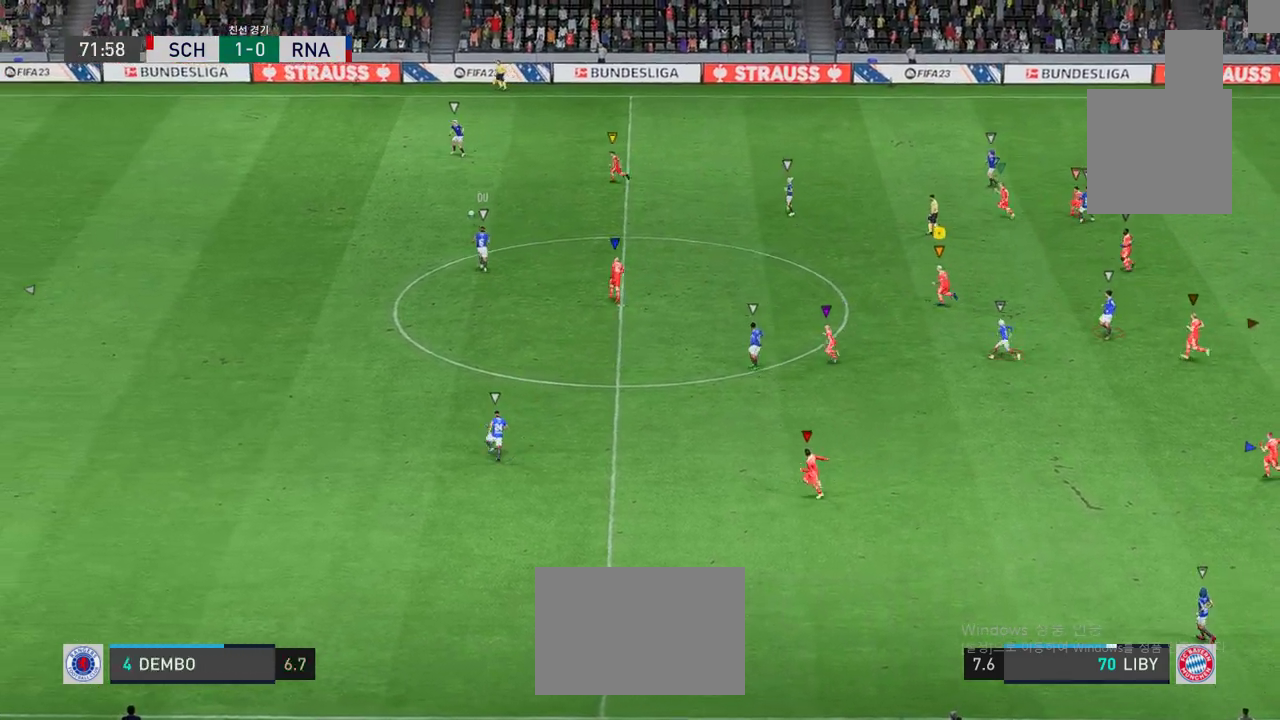
{"buttons": [], "left_stick": "up", "events": [[200, "left_stick", "up"]]}
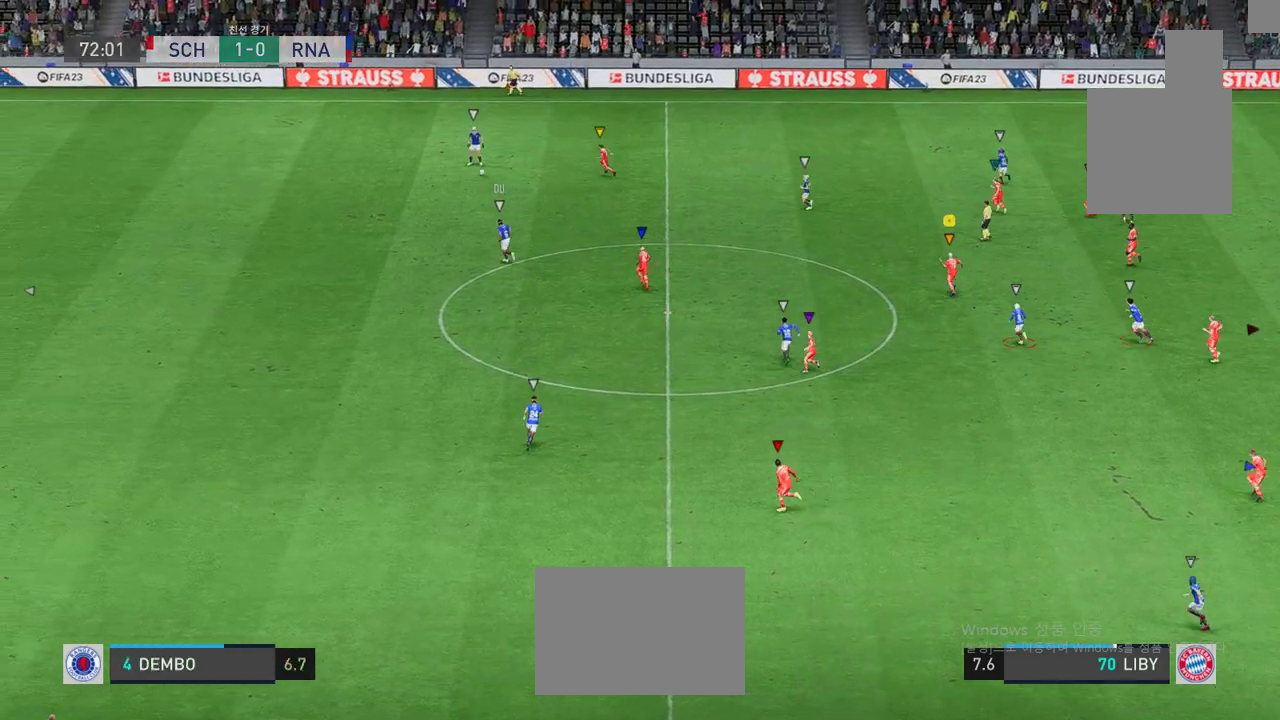
{"buttons": [], "left_stick": "up-left", "events": [[501, "left_stick", "up-left"]]}
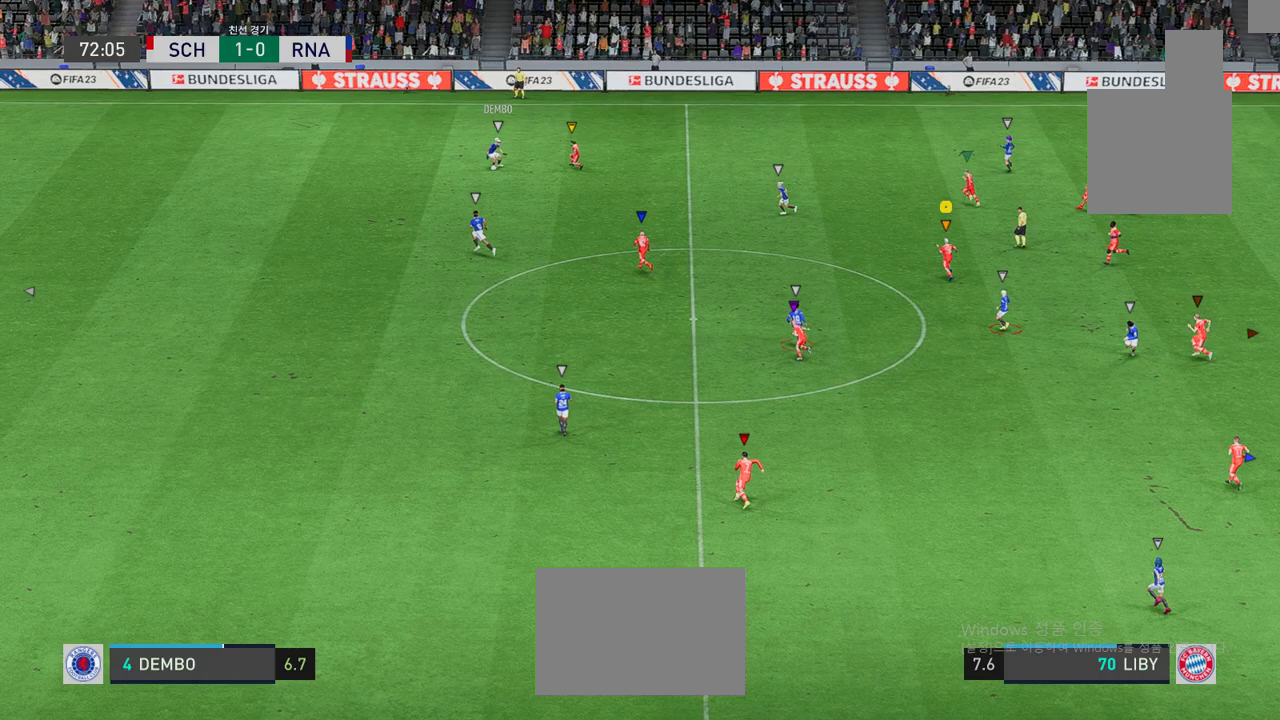
{"buttons": ["L2"], "left_stick": "up-left", "events": [[150, "L2", "down"]]}
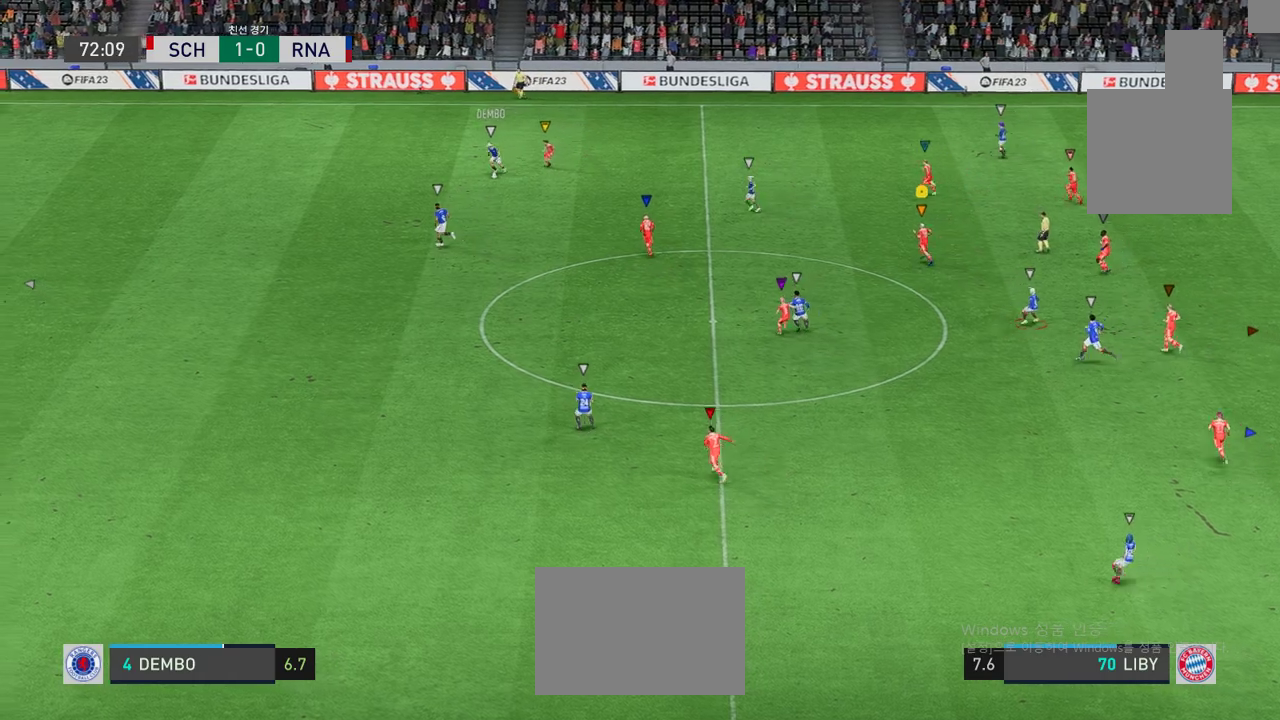
{"buttons": [], "left_stick": "up-left", "events": [[317, "L2", "up"]]}